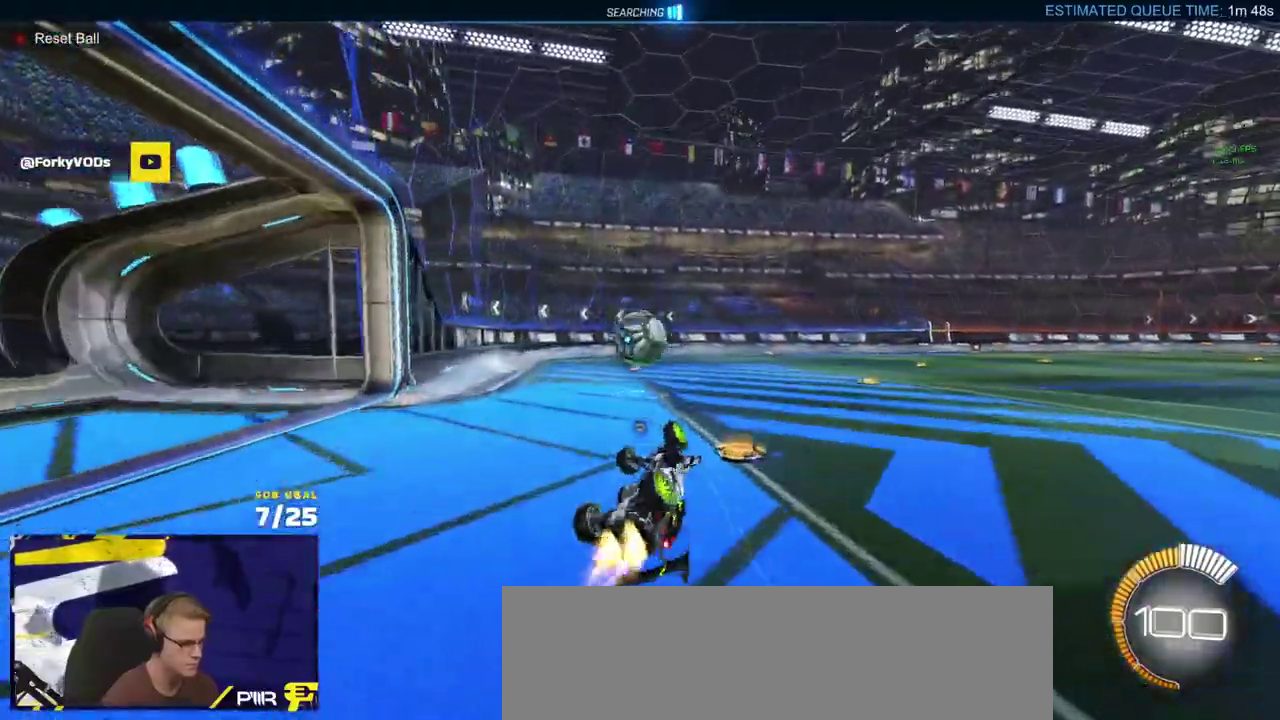
Gameplay with a controller (Xbox layout); each line is a JSON object with the inputs held at the frame after it. "events" lists button and stick changes between this image and that frame as [ms after this image, input, new state], when the widget could be followed in between.
{"buttons": ["R2"], "left_stick": "center", "right_stick": "center", "events": [[83, "X", "down"], [233, "R1", "up"], [250, "X", "up"], [283, "L1", "up"], [383, "left_stick", "center"], [467, "R2", "down"]]}
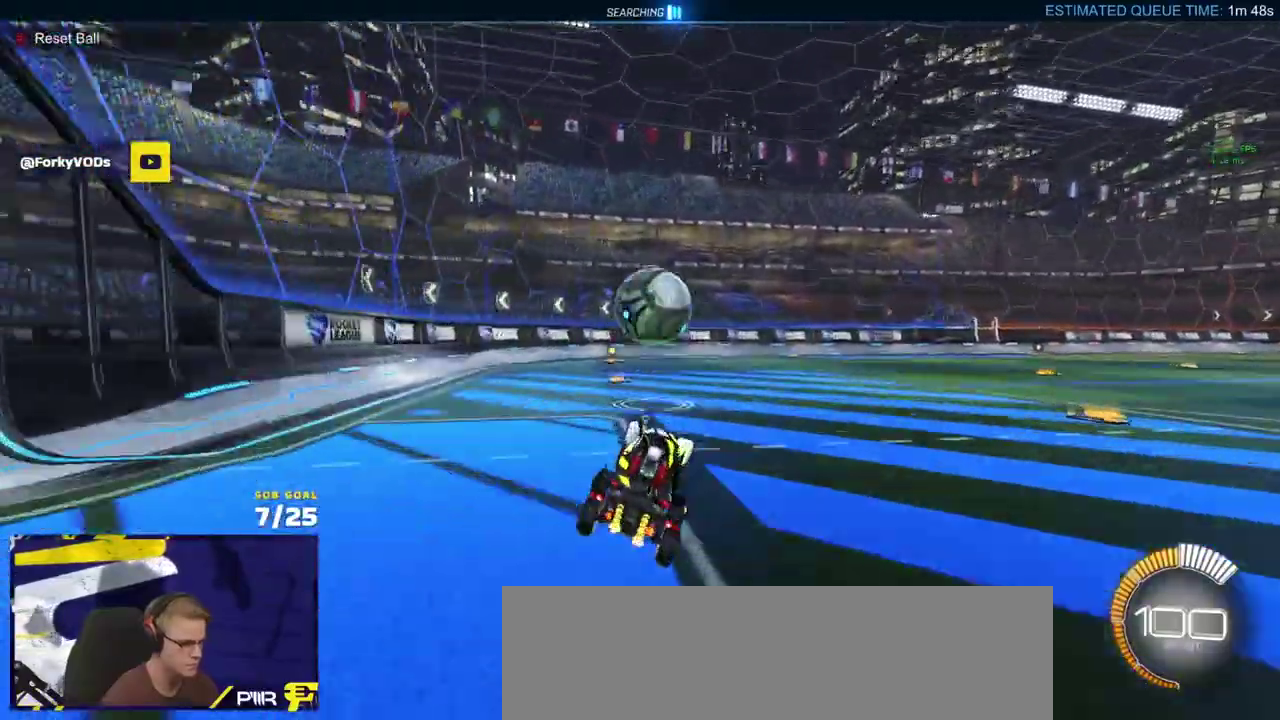
{"buttons": ["A", "R1"], "left_stick": "down-left", "right_stick": "center", "events": [[183, "R2", "up"], [233, "A", "down"], [267, "left_stick", "down"], [417, "left_stick", "center"], [483, "R1", "down"], [500, "left_stick", "down-left"]]}
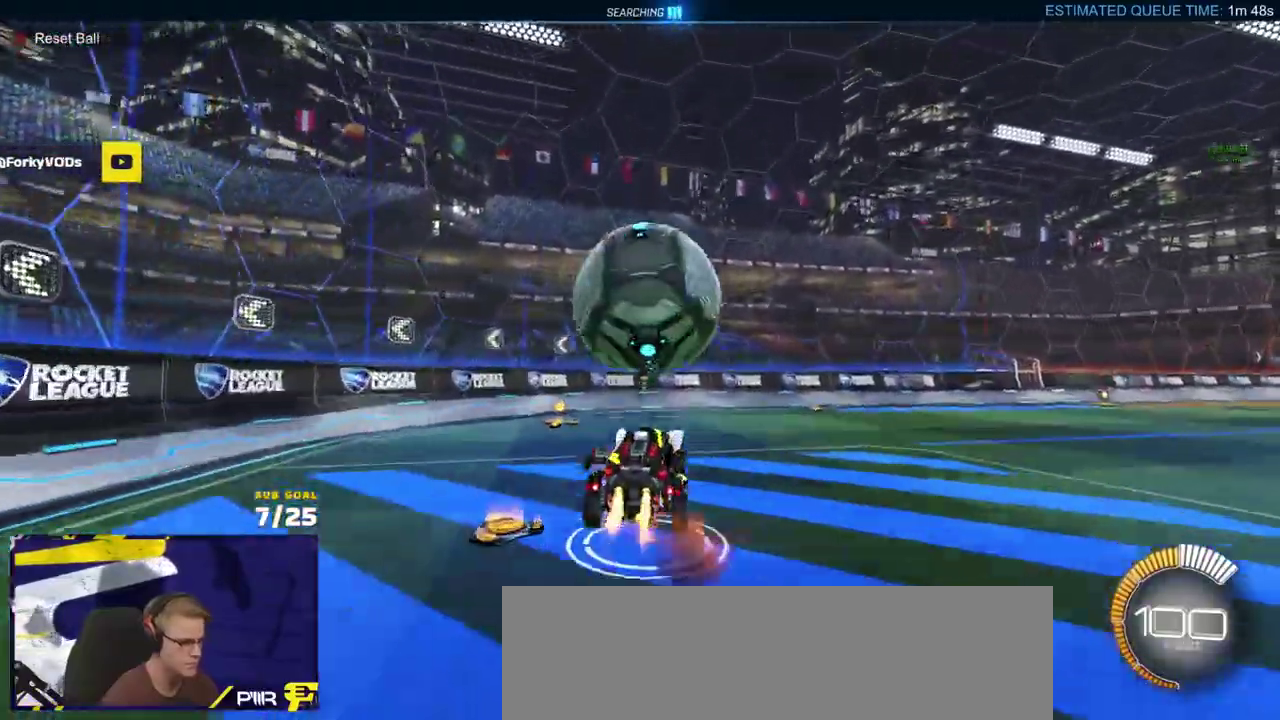
{"buttons": [], "left_stick": "down-right", "right_stick": "center", "events": [[67, "left_stick", "down"], [167, "A", "up"], [267, "left_stick", "up-left"], [400, "left_stick", "down-right"], [483, "R1", "up"]]}
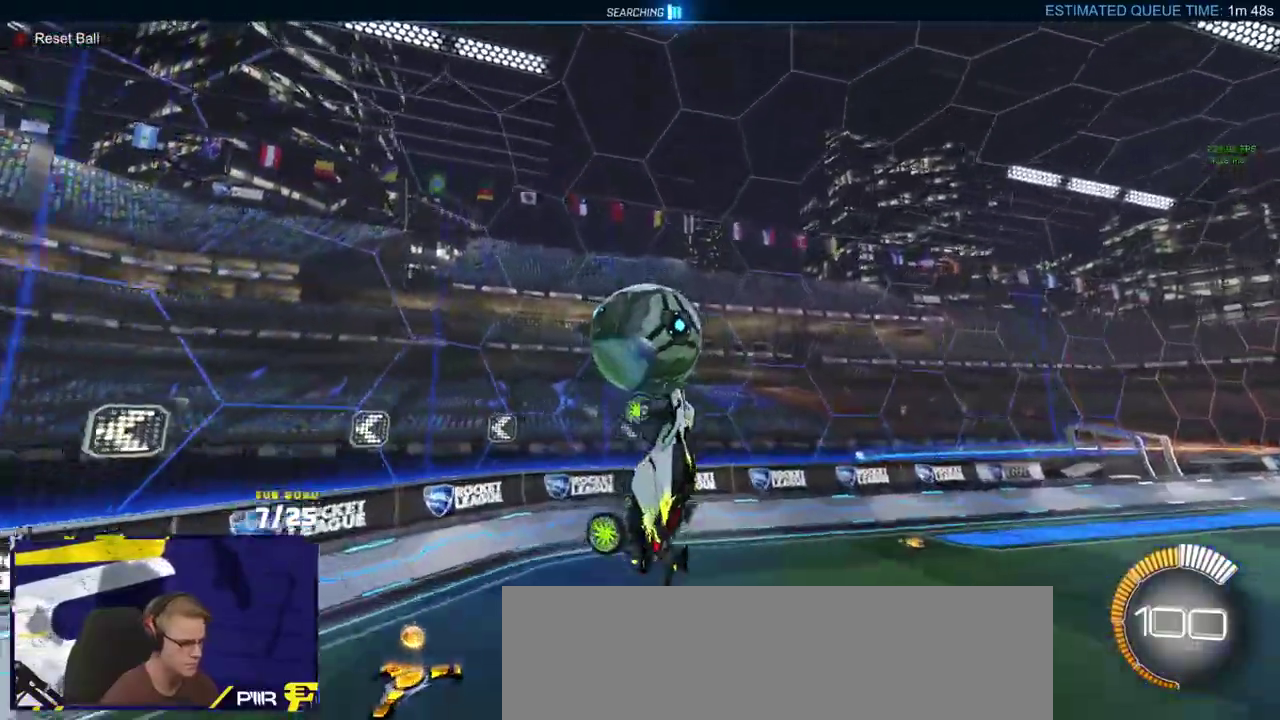
{"buttons": [], "left_stick": "up", "right_stick": "center", "events": [[100, "R2", "down"], [133, "Y", "down"], [183, "L1", "down"], [183, "R1", "down"], [183, "left_stick", "up-left"], [233, "Y", "up"], [283, "R1", "up"], [283, "R2", "up"], [433, "L1", "up"], [450, "left_stick", "up"]]}
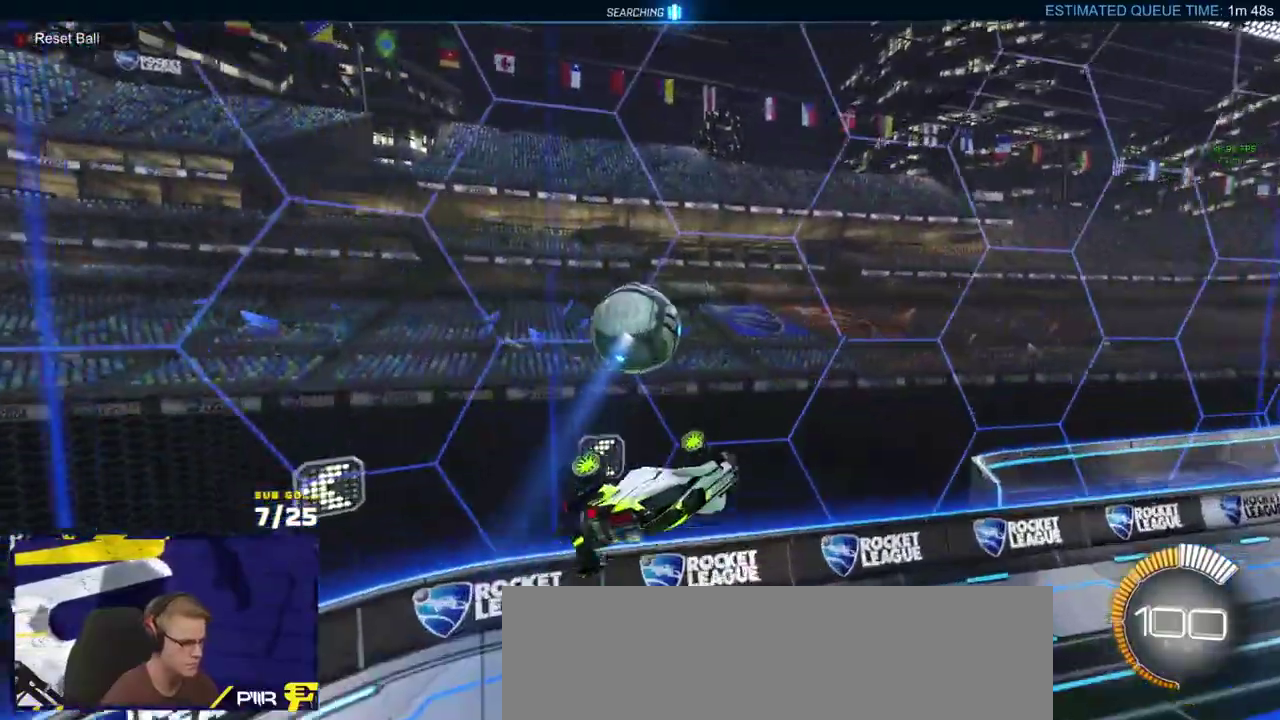
{"buttons": ["Y", "R1", "R2"], "left_stick": "center", "right_stick": "center", "events": [[67, "left_stick", "right"], [133, "left_stick", "up"], [200, "L1", "down"], [200, "R1", "down"], [250, "left_stick", "up-left"], [300, "Y", "down"], [383, "L1", "up"], [383, "Y", "up"], [483, "R2", "down"], [483, "Y", "down"], [500, "left_stick", "center"]]}
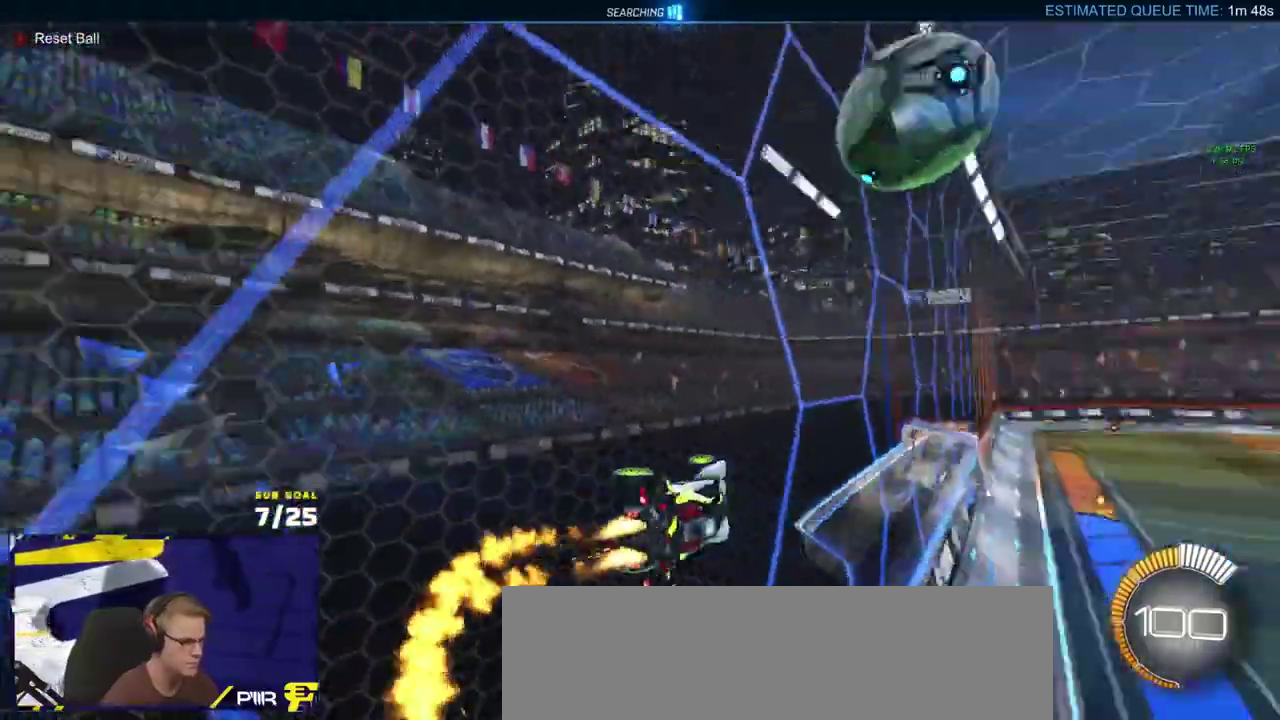
{"buttons": ["R1", "R2"], "left_stick": "center", "right_stick": "center", "events": [[83, "Y", "up"], [233, "left_stick", "left"], [333, "left_stick", "center"]]}
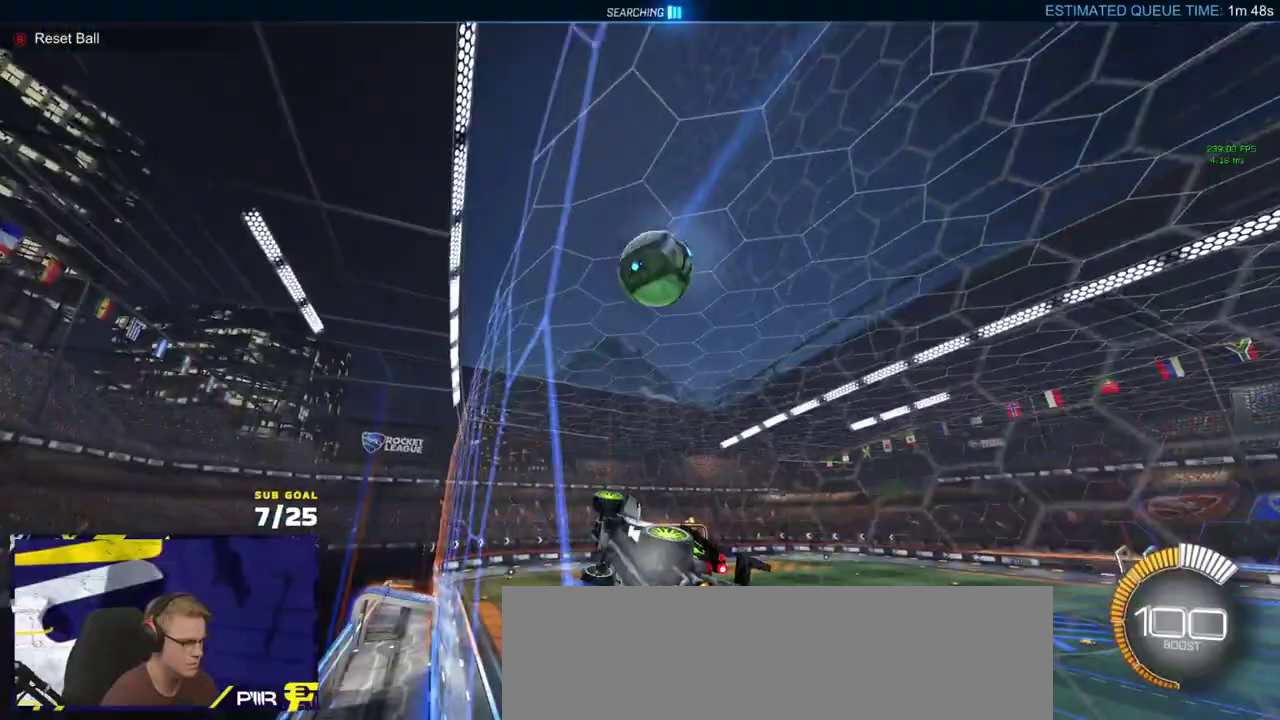
{"buttons": [], "left_stick": "down-left", "right_stick": "center", "events": [[50, "A", "down"], [50, "left_stick", "left"], [217, "left_stick", "up-left"], [233, "R2", "up"], [317, "A", "up"], [400, "left_stick", "down-left"], [450, "R1", "up"]]}
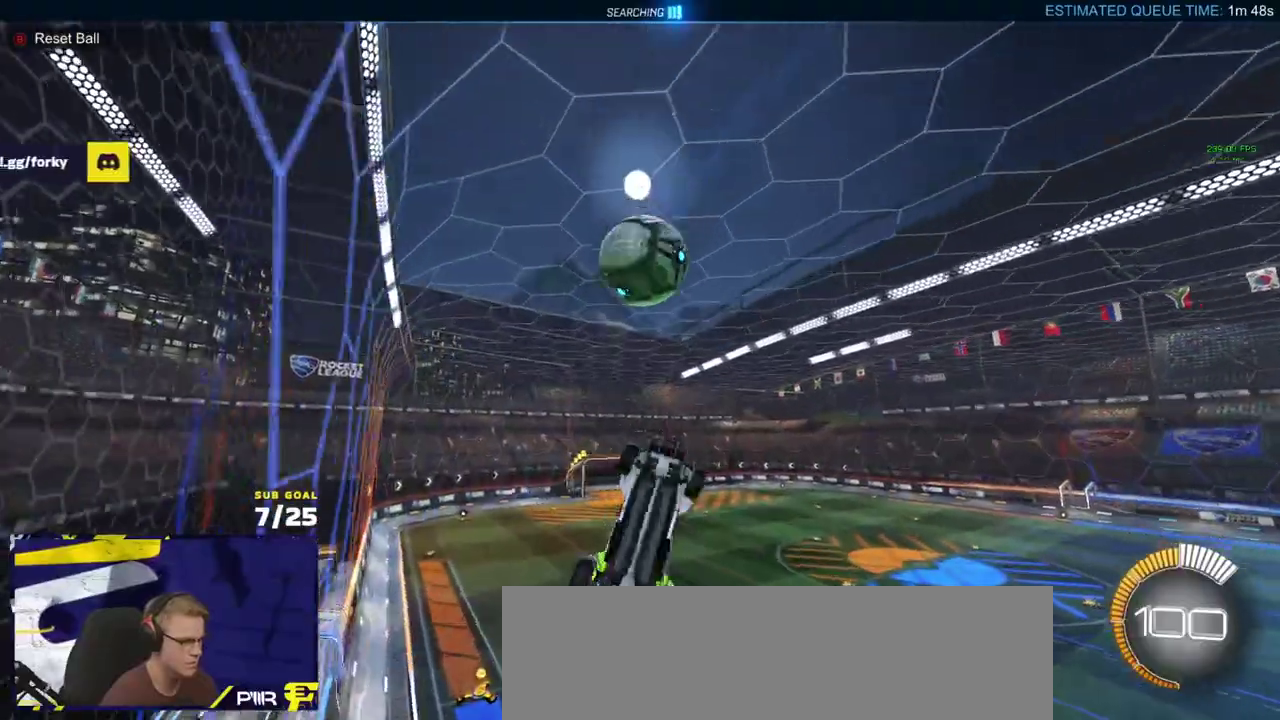
{"buttons": [], "left_stick": "down", "right_stick": "center", "events": [[50, "left_stick", "left"], [117, "left_stick", "up-left"], [167, "R1", "down"], [200, "L1", "down"], [300, "L1", "up"], [350, "R1", "up"], [367, "left_stick", "down-left"], [450, "left_stick", "down"]]}
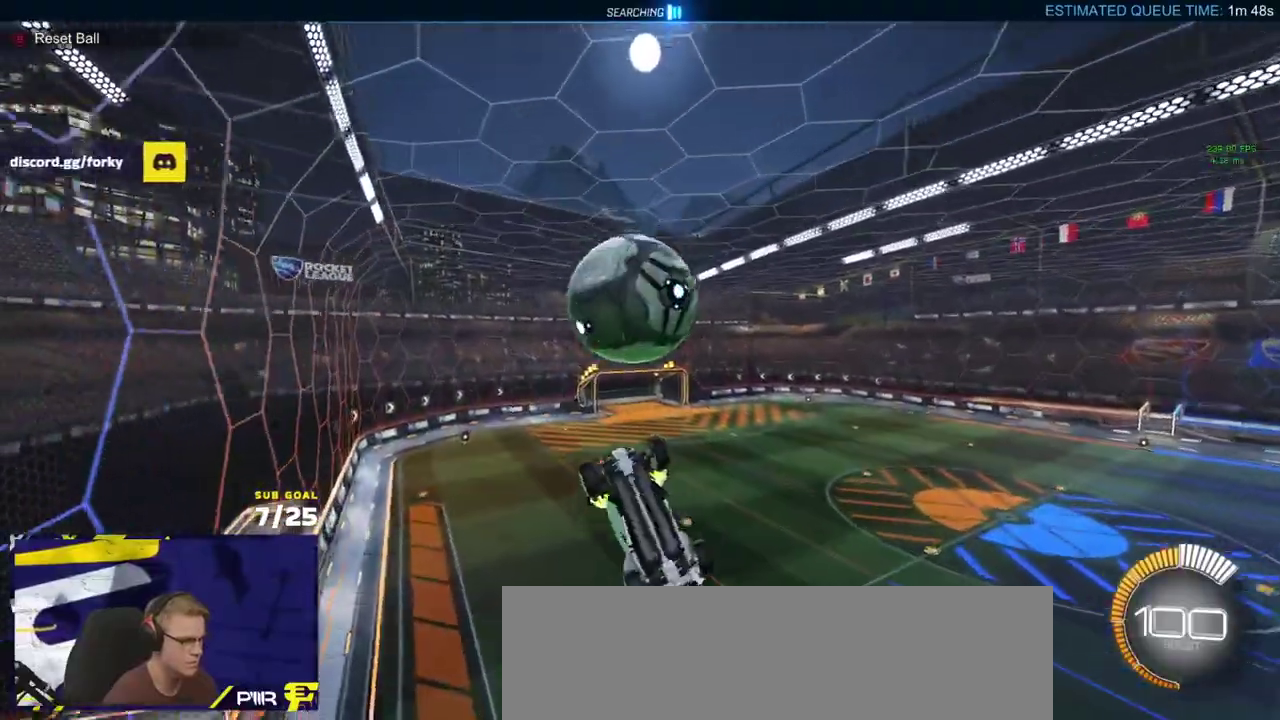
{"buttons": ["R1", "L3"], "left_stick": "up", "right_stick": "center"}
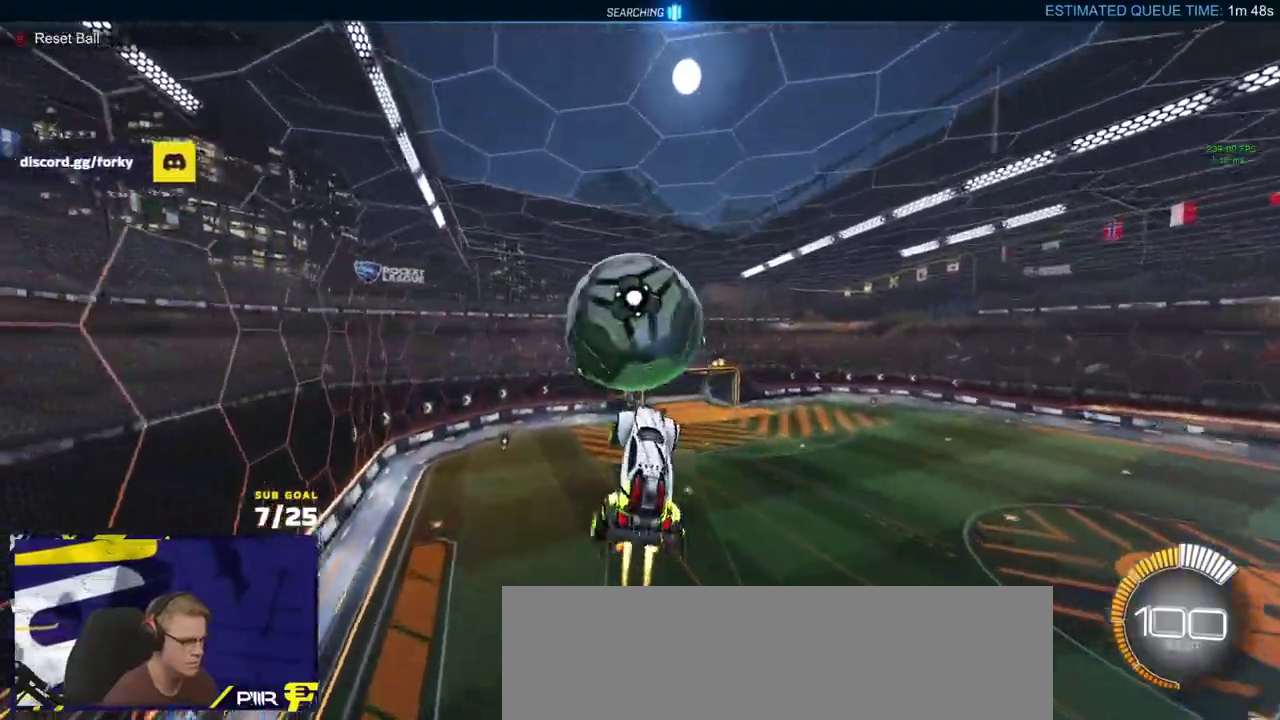
{"buttons": [], "left_stick": "right", "right_stick": "center", "events": [[200, "R1", "up"], [200, "left_stick", "up-right"], [383, "left_stick", "right"], [417, "L3", "up"]]}
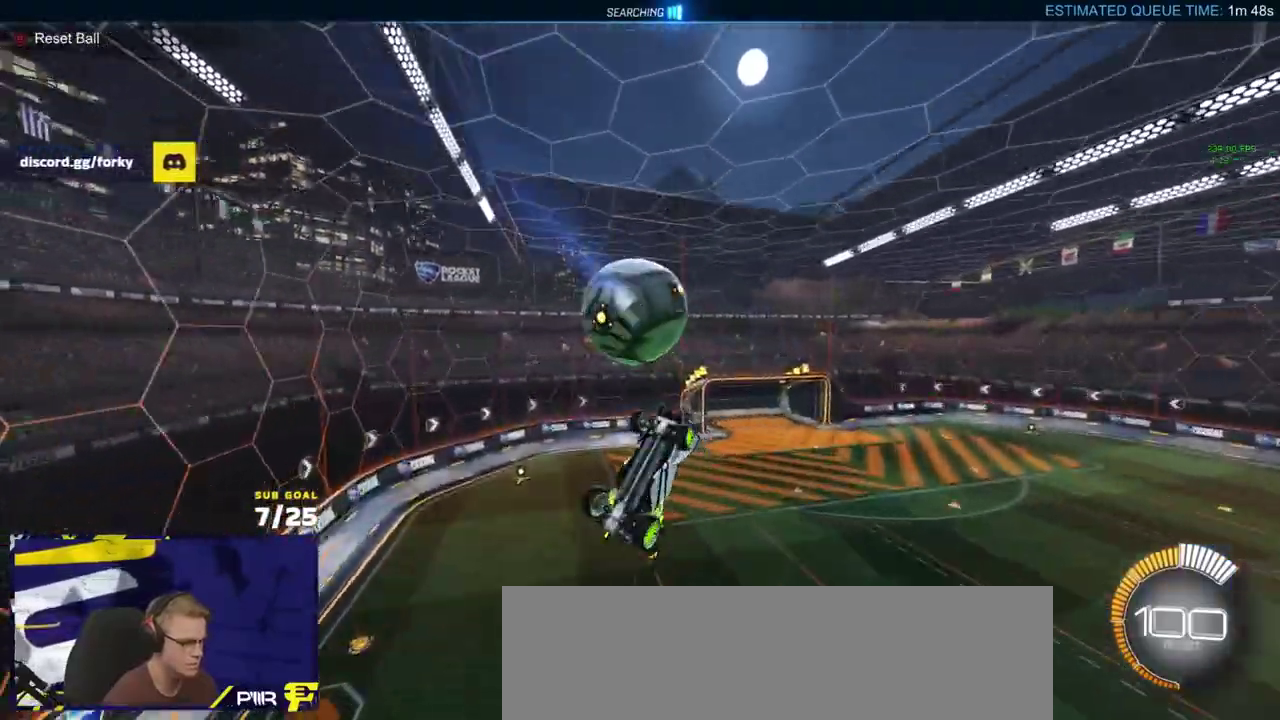
{"buttons": [], "left_stick": "right", "right_stick": "center", "events": [[150, "left_stick", "down-right"], [283, "R1", "down"], [367, "left_stick", "right"], [400, "R1", "up"]]}
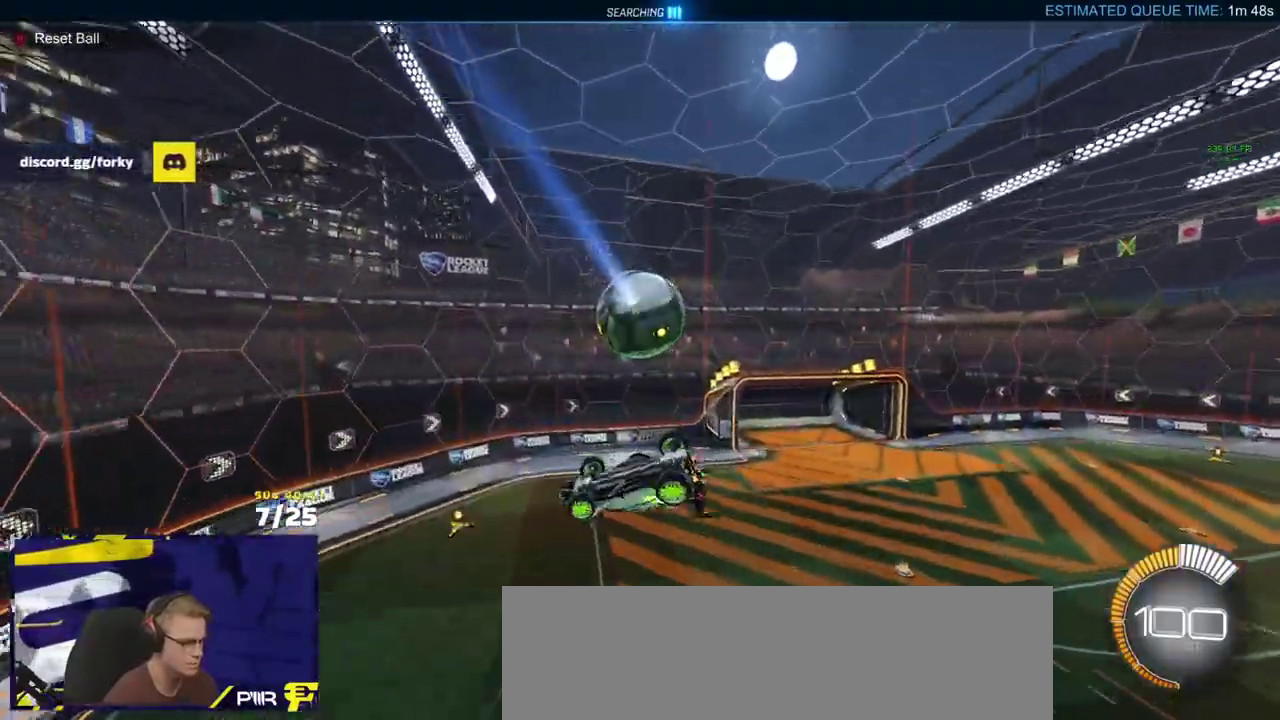
{"buttons": ["L1", "R1"], "left_stick": "up-left", "right_stick": "center", "events": [[383, "left_stick", "up-left"], [450, "L1", "down"], [500, "R1", "down"]]}
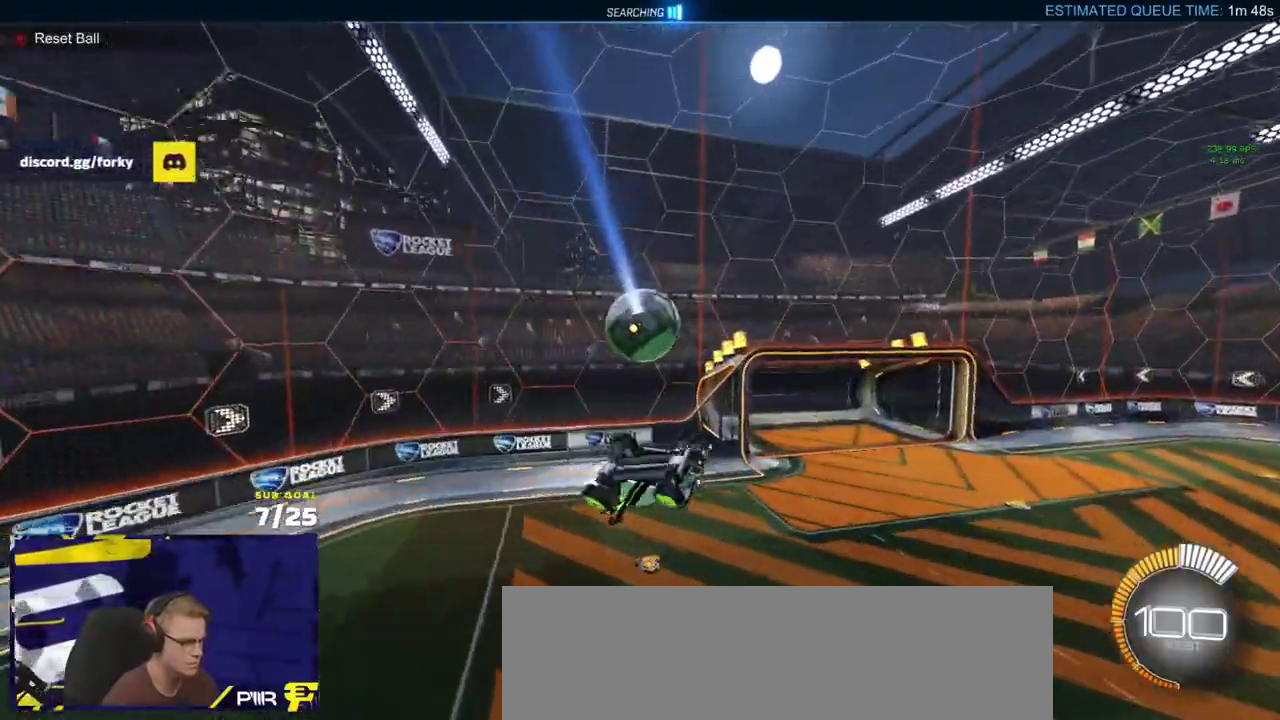
{"buttons": ["L1", "R1"], "left_stick": "up-left", "right_stick": "center", "events": [[83, "left_stick", "left"], [100, "R1", "up"], [233, "left_stick", "up-left"], [250, "R1", "down"], [383, "R1", "up"], [467, "R1", "down"]]}
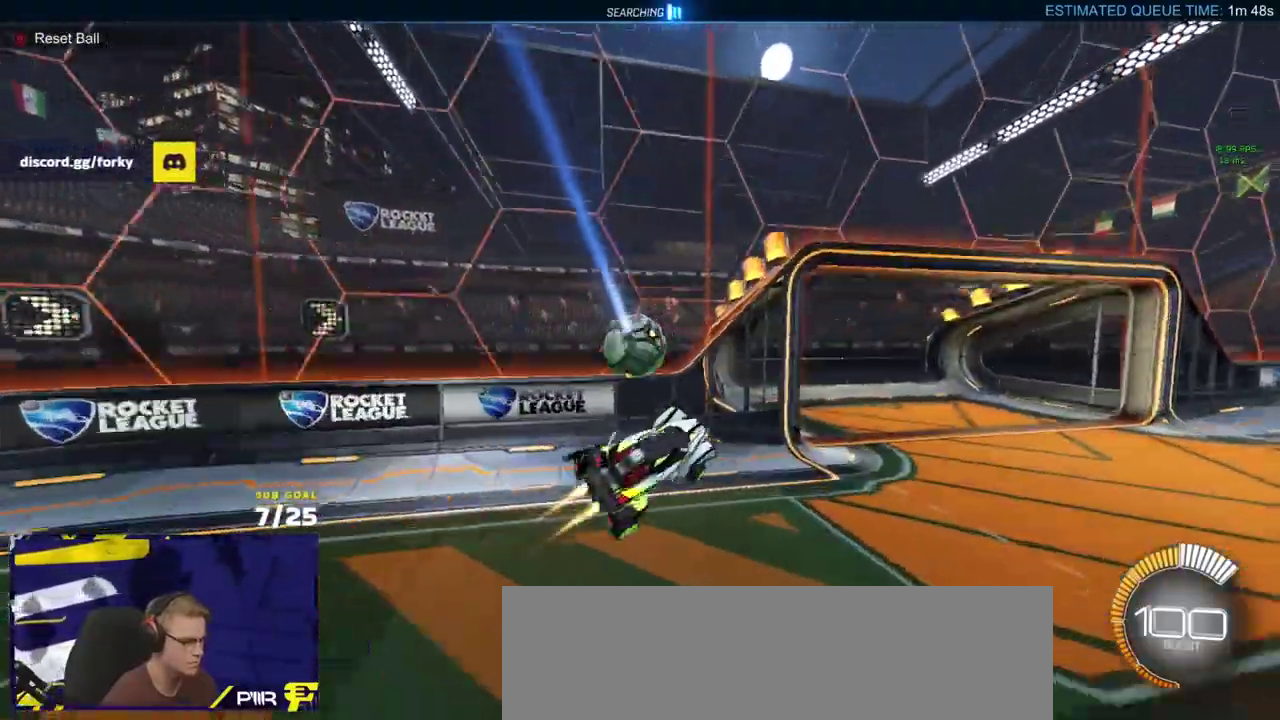
{"buttons": ["A", "L1", "R1"], "left_stick": "up-right", "right_stick": "center", "events": [[17, "L1", "up"], [17, "left_stick", "down-left"], [150, "Y", "down"], [233, "Y", "up"], [233, "left_stick", "up"], [283, "left_stick", "up-right"], [467, "A", "down"], [467, "L1", "down"]]}
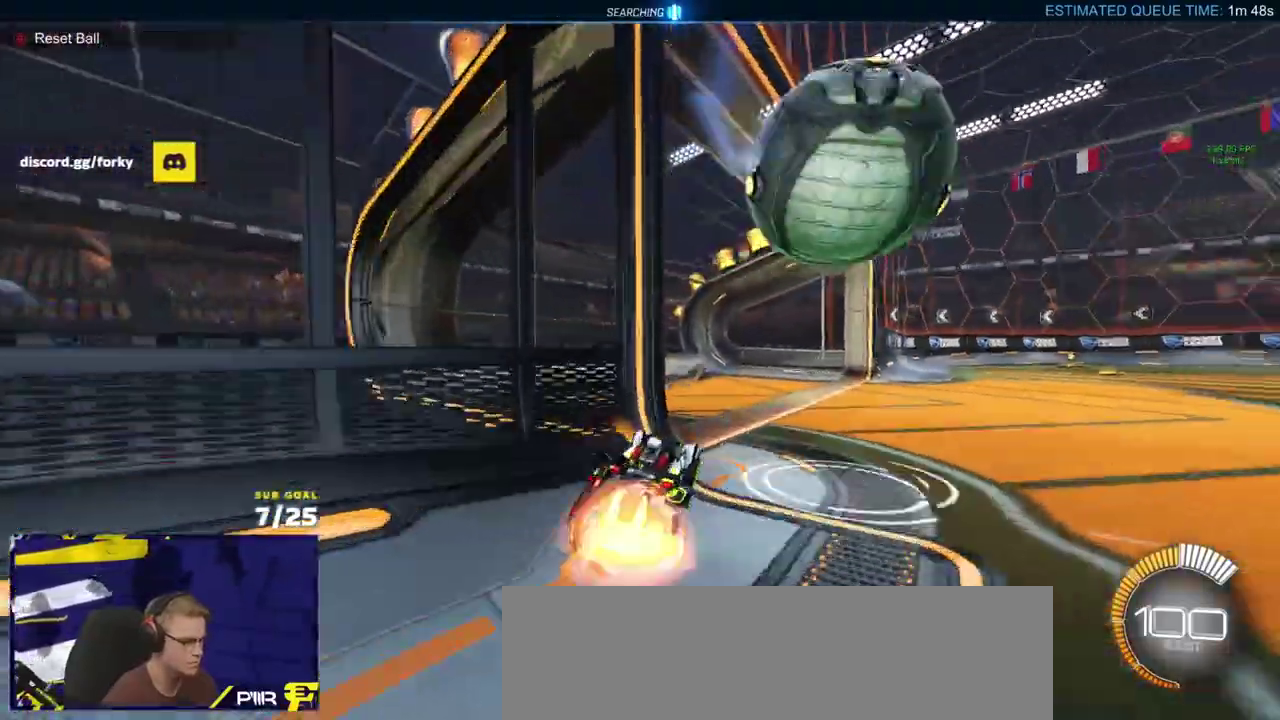
{"buttons": ["R1"], "left_stick": "down", "right_stick": "center", "events": [[67, "left_stick", "down-right"], [117, "left_stick", "down"], [167, "A", "up"], [167, "L1", "up"], [283, "Y", "down"], [367, "left_stick", "center"], [383, "Y", "up"], [450, "left_stick", "down"]]}
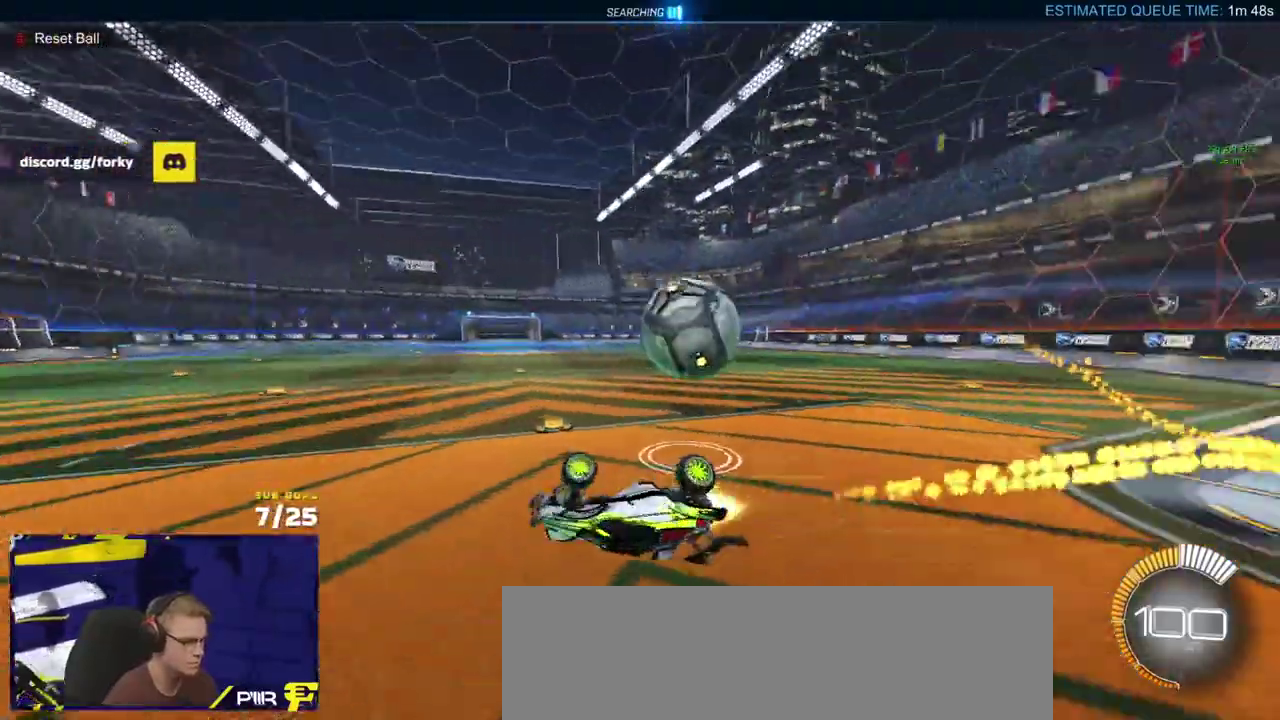
{"buttons": ["R1", "R2"], "left_stick": "center", "right_stick": "center", "events": [[17, "R1", "up"], [50, "left_stick", "center"], [100, "DPAD_UP", "down"], [150, "left_stick", "right"], [183, "DPAD_UP", "up"], [300, "left_stick", "center"], [367, "Y", "down"], [383, "R2", "down"], [433, "Y", "up"], [483, "R1", "down"]]}
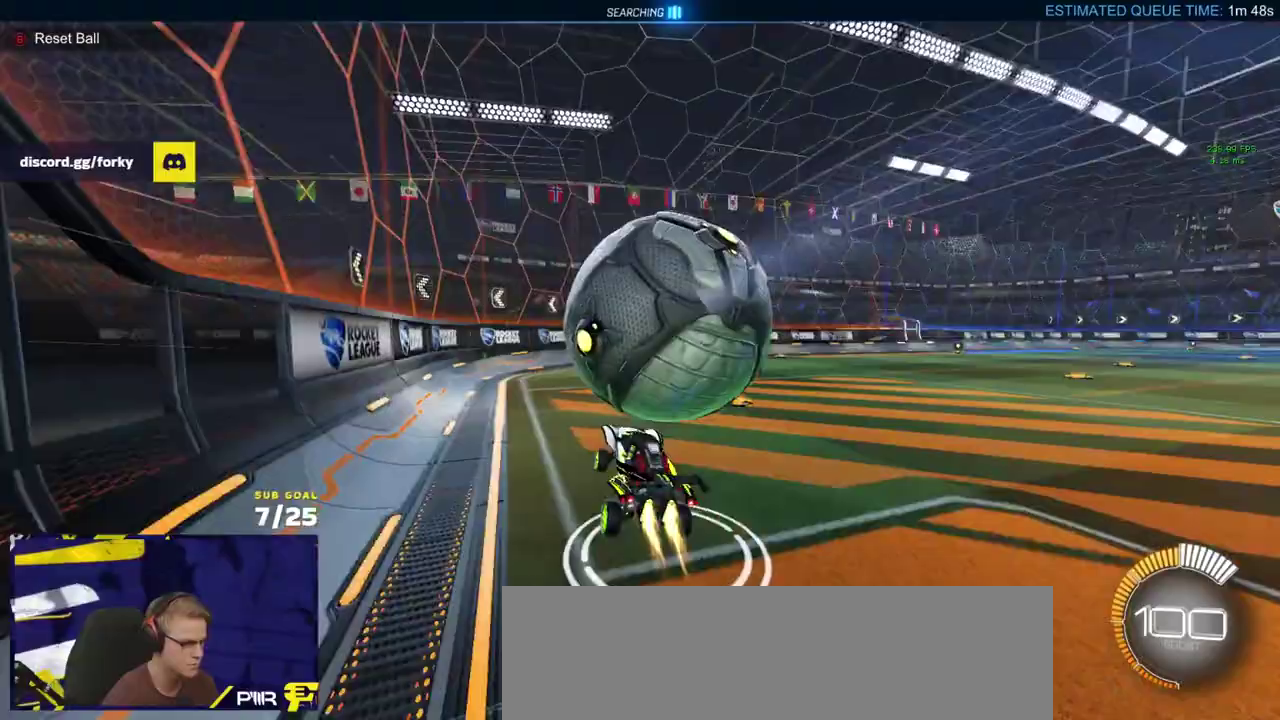
{"buttons": ["R2"], "left_stick": "right", "right_stick": "center", "events": [[100, "left_stick", "left"], [133, "L1", "down"], [183, "R1", "up"], [200, "L1", "up"], [233, "R2", "up"], [333, "R2", "down"], [383, "left_stick", "right"], [400, "R2", "up"], [450, "R2", "down"]]}
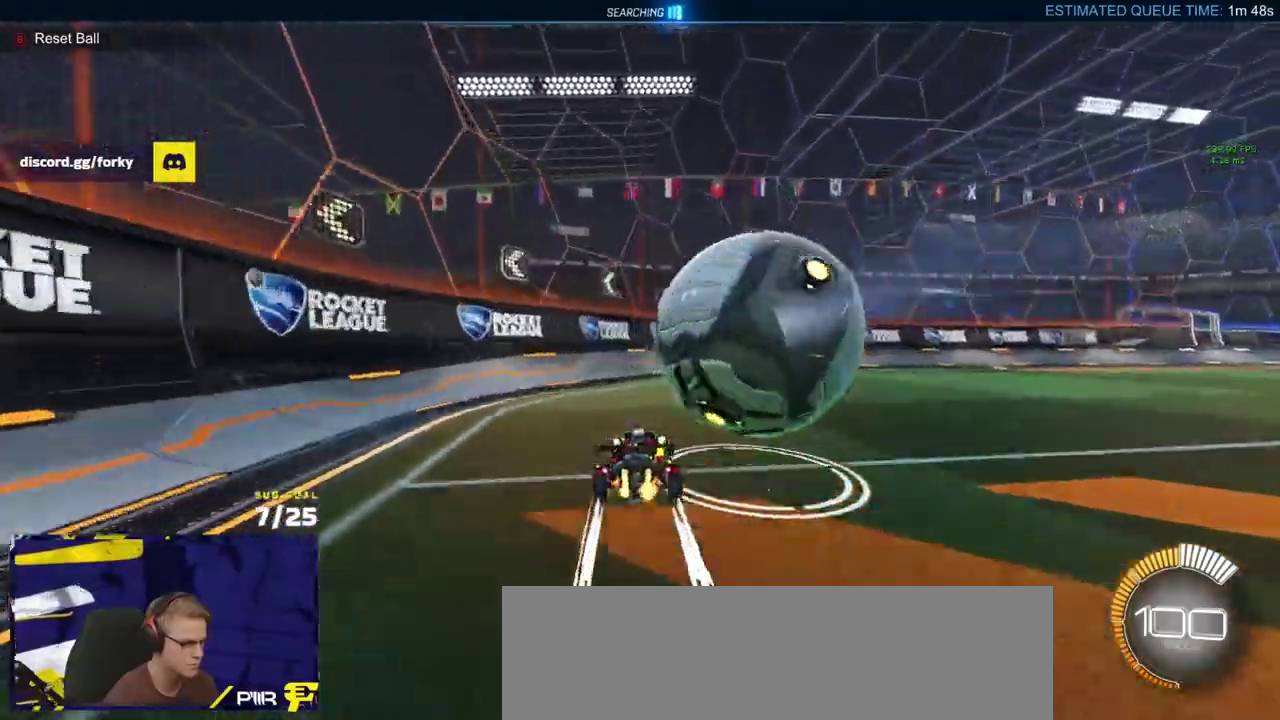
{"buttons": ["R2"], "left_stick": "center", "right_stick": "center", "events": [[100, "R2", "up"], [100, "left_stick", "center"], [167, "left_stick", "right"], [267, "R2", "down"], [367, "Y", "down"], [383, "left_stick", "left"], [450, "Y", "up"], [483, "left_stick", "center"]]}
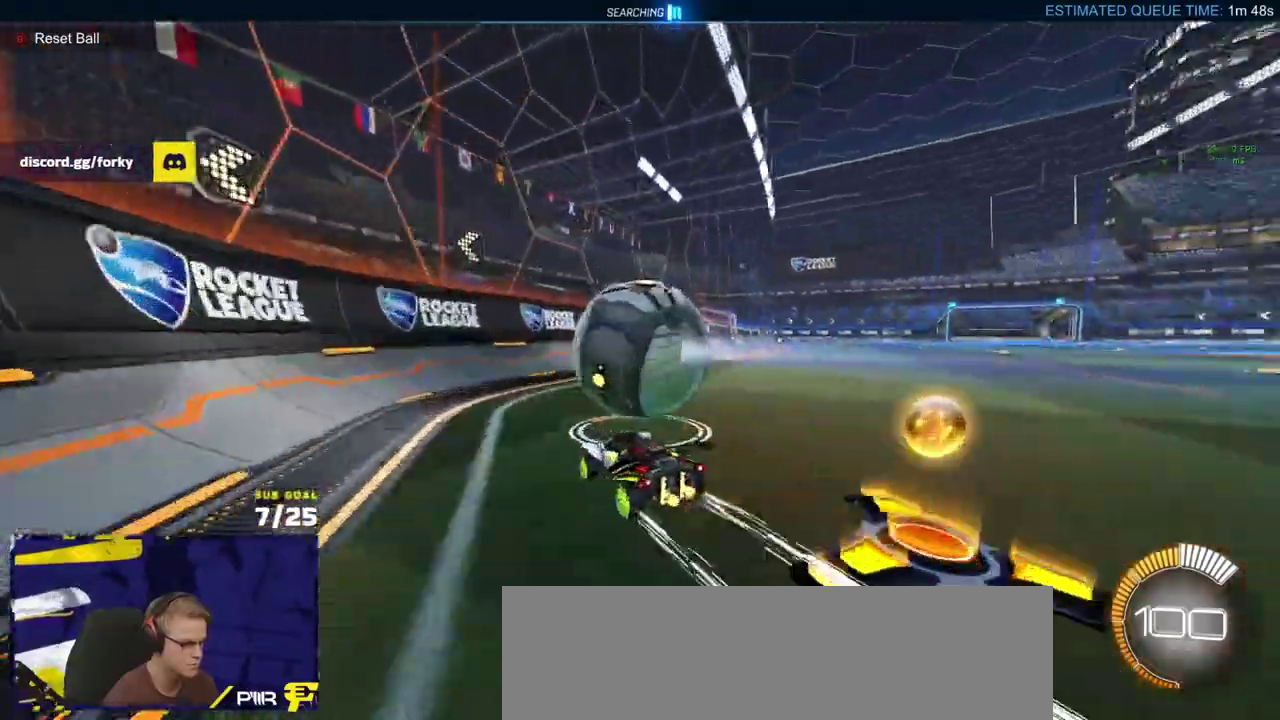
{"buttons": ["R2"], "left_stick": "right", "right_stick": "center", "events": [[183, "R1", "down"], [350, "left_stick", "right"], [433, "R1", "up"]]}
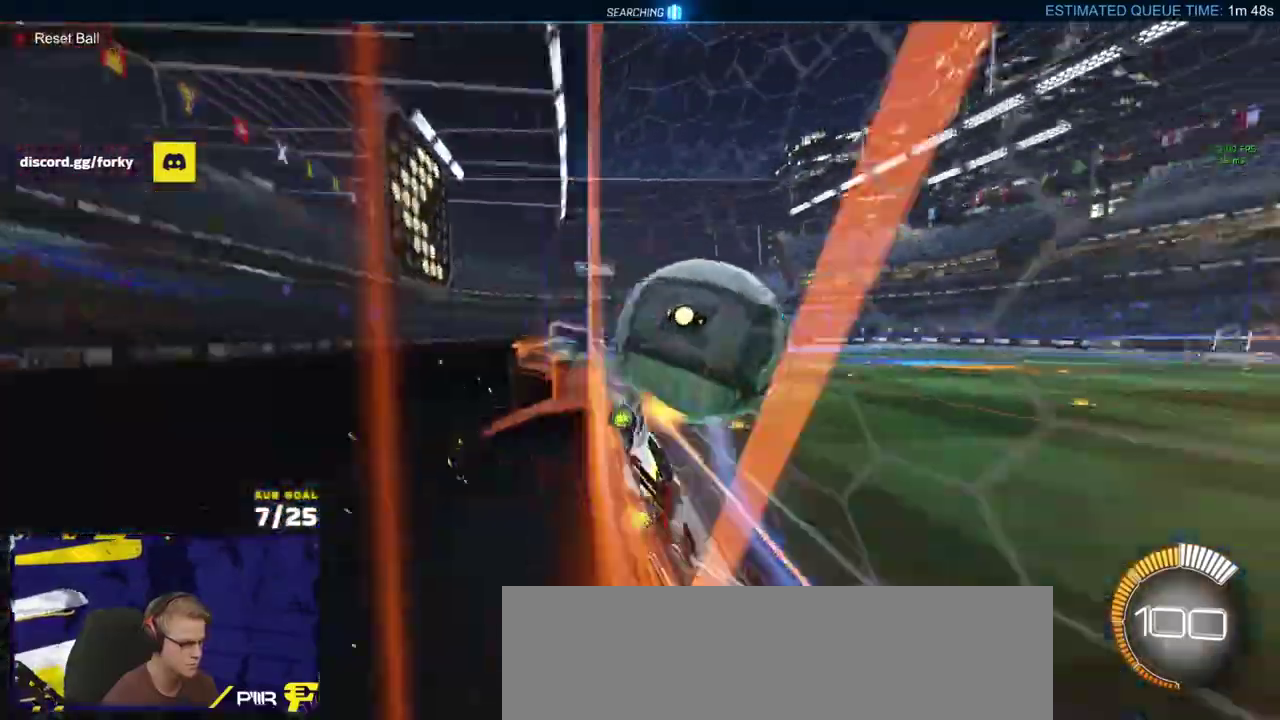
{"buttons": ["A", "R2"], "left_stick": "center", "right_stick": "center", "events": [[133, "left_stick", "center"], [383, "left_stick", "left"], [467, "A", "down"], [483, "left_stick", "center"]]}
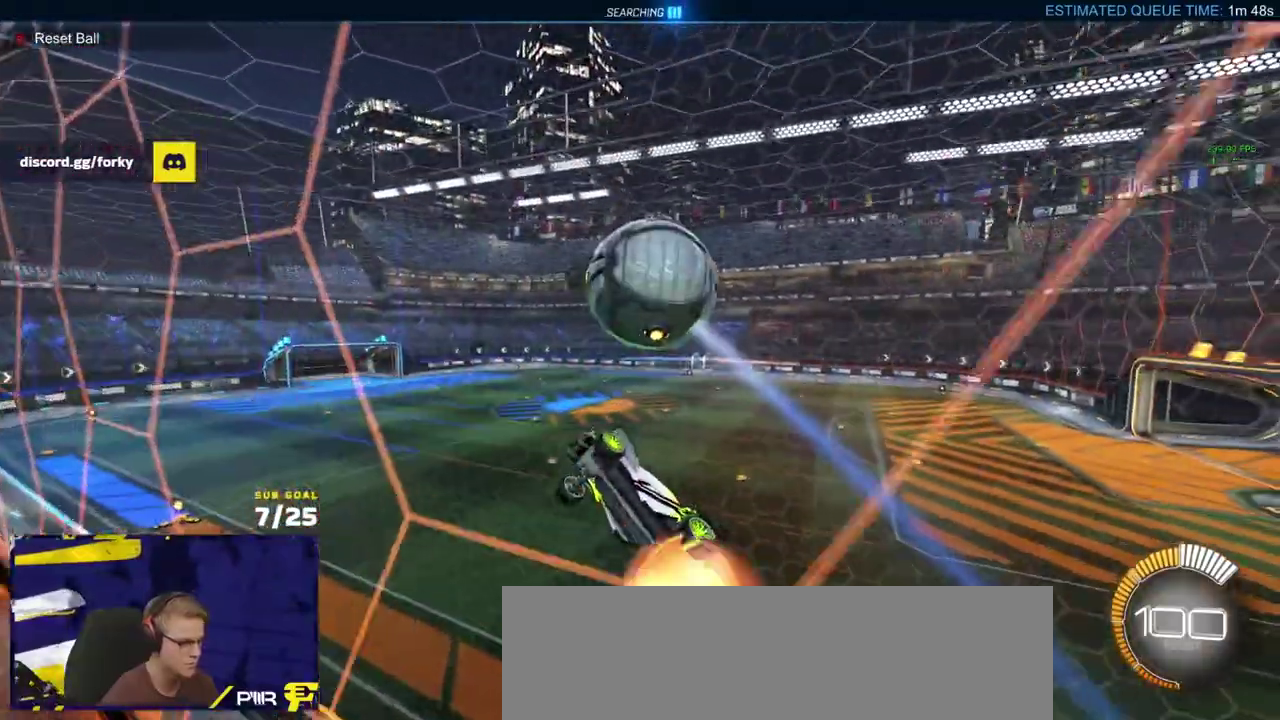
{"buttons": [], "left_stick": "right", "right_stick": "center", "events": [[50, "left_stick", "down-right"], [100, "R1", "down"], [100, "left_stick", "down"], [200, "left_stick", "down-left"], [217, "A", "up"], [283, "R2", "up"], [333, "R1", "up"], [350, "left_stick", "up"], [417, "R1", "down"], [433, "left_stick", "up-right"], [483, "R1", "up"], [483, "left_stick", "right"]]}
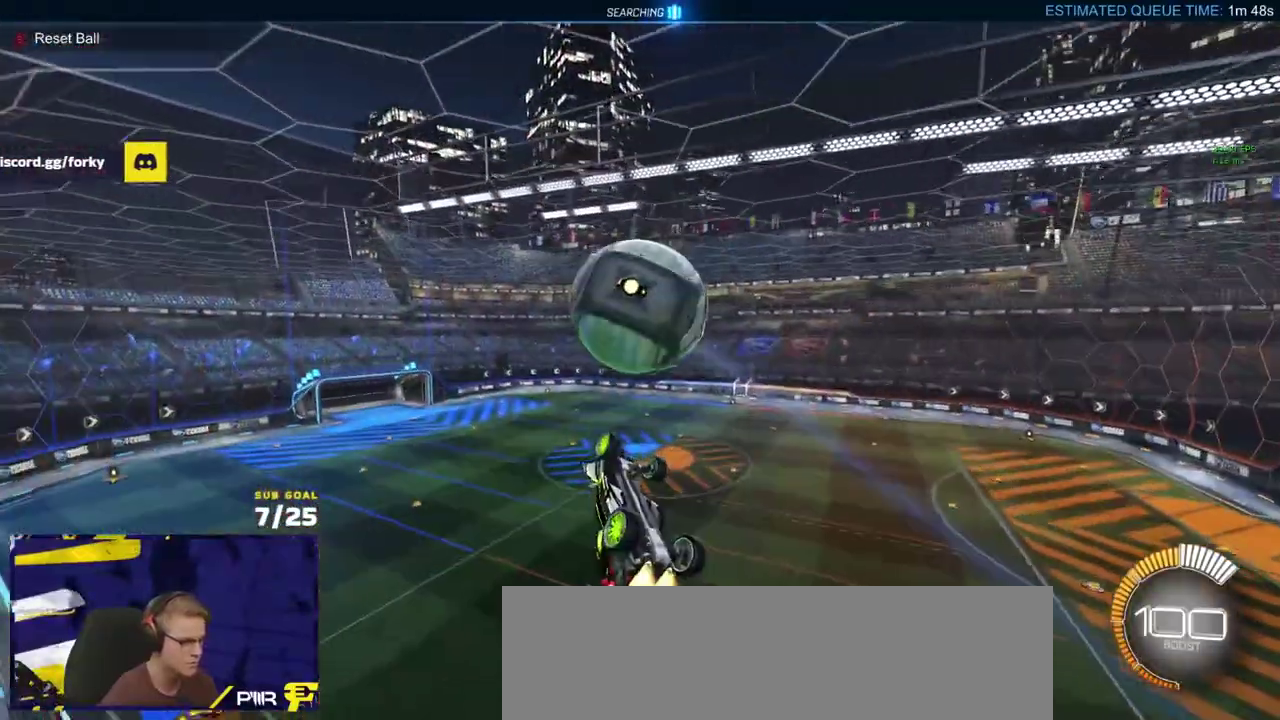
{"buttons": ["L1"], "left_stick": "right", "right_stick": "center", "events": [[33, "left_stick", "down-right"], [83, "left_stick", "down"], [117, "L1", "down"], [133, "left_stick", "down-left"], [167, "R1", "down"], [217, "R1", "up"], [333, "left_stick", "right"]]}
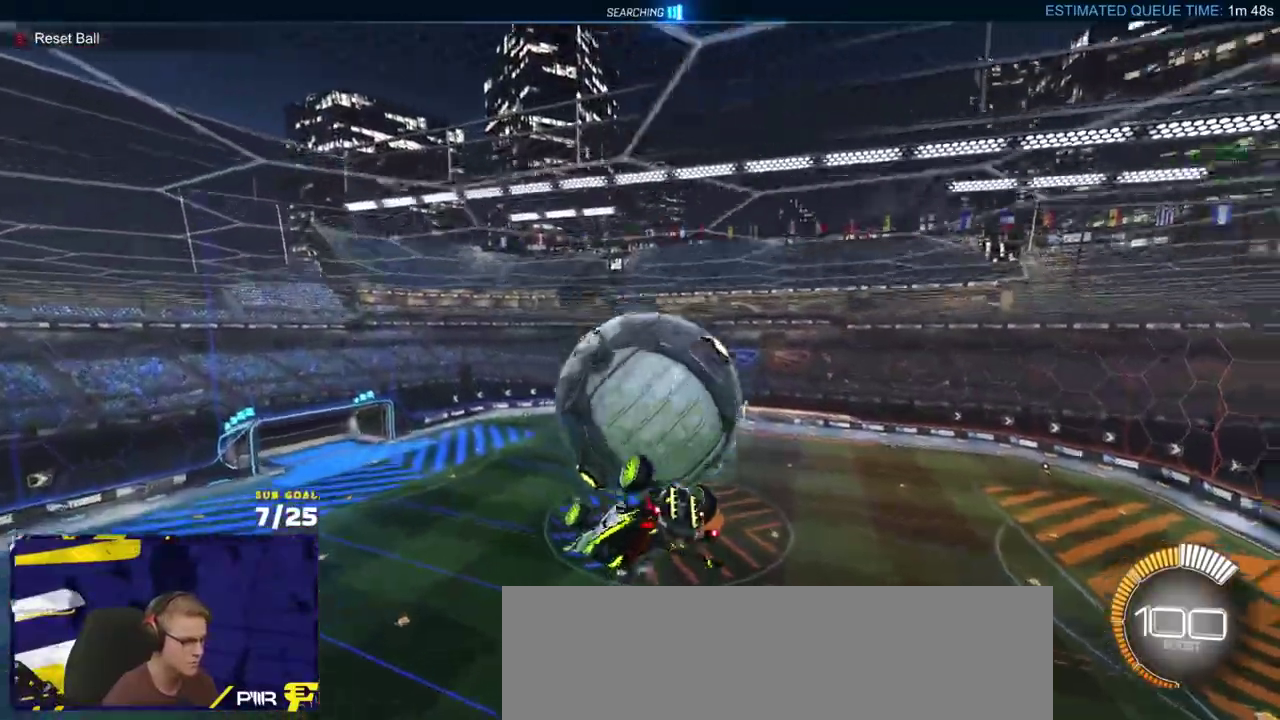
{"buttons": ["L3"], "left_stick": "up-right", "right_stick": "center", "events": [[17, "A", "down"], [17, "L1", "up"], [67, "L3", "down"], [150, "A", "up"], [367, "left_stick", "up-right"]]}
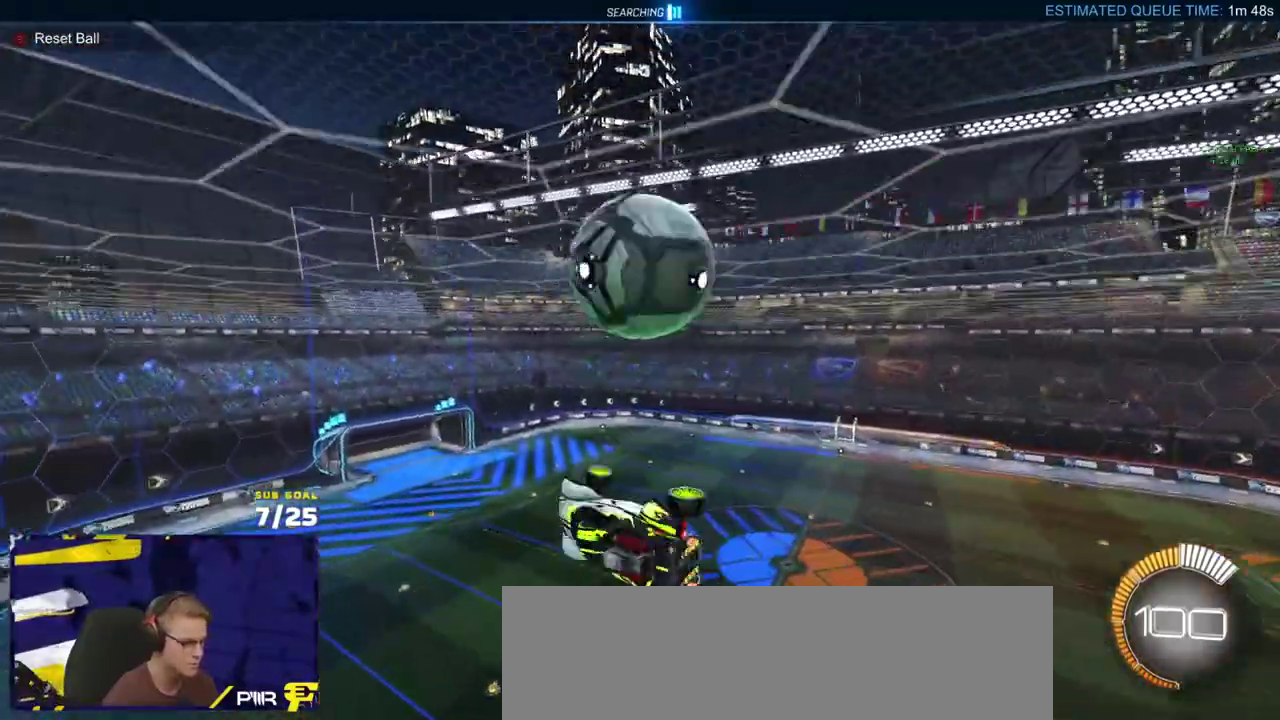
{"buttons": ["R1", "L3"], "left_stick": "up-right", "right_stick": "center", "events": [[133, "left_stick", "right"], [167, "R1", "down"], [233, "left_stick", "down-right"], [300, "left_stick", "down"], [450, "left_stick", "up-right"]]}